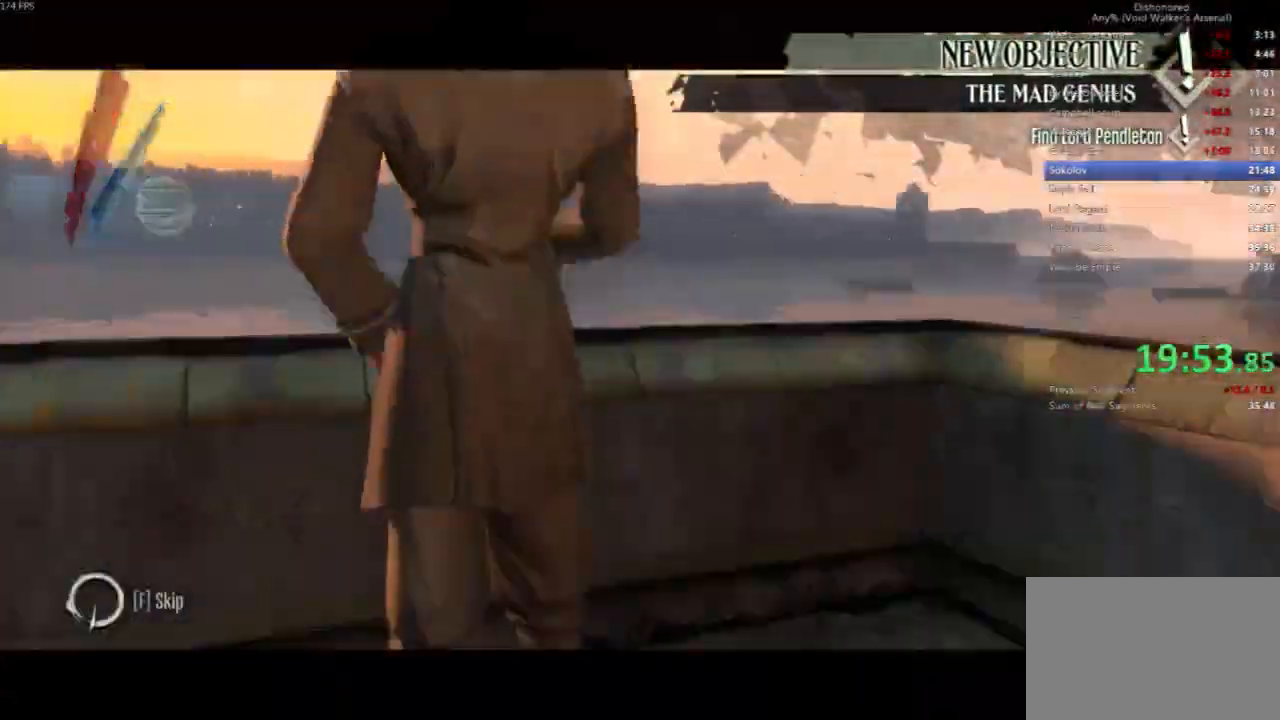
Gameplay with keyboard and mouse; each line is a JSON object with the keys and mouse buttons held at the frame after it. "events" lists presses ("down") and releases ("up") of "4", "5", "a", "alt", "c", "ctrl", "d", "e", "escape", "f", "q", "r", "s", "shift", "space", "tab", "v", "w", "x", "z", "mouse_left", "mouse_middle", "mouse_right", "mouse_wheel_up" and "mouse_wheel_down" between this image and that frame as [ms after this image, input, new state], when the widget could be followed in between. "mouse_left", "mouse_middle", "mouse_right", "mouse_wheel_up", "mouse_wheel_down" = the "left", "middle", "right", "wheel_up", "wheel_down" buttons of the "mouse" list. No other keys are recorded. Not read: mouse_move.
{"keys": ["f"], "mouse": [], "events": [[133, "mouse_wheel_down", "up"], [133, "shift", "up"], [200, "w", "up"], [467, "f", "down"]]}
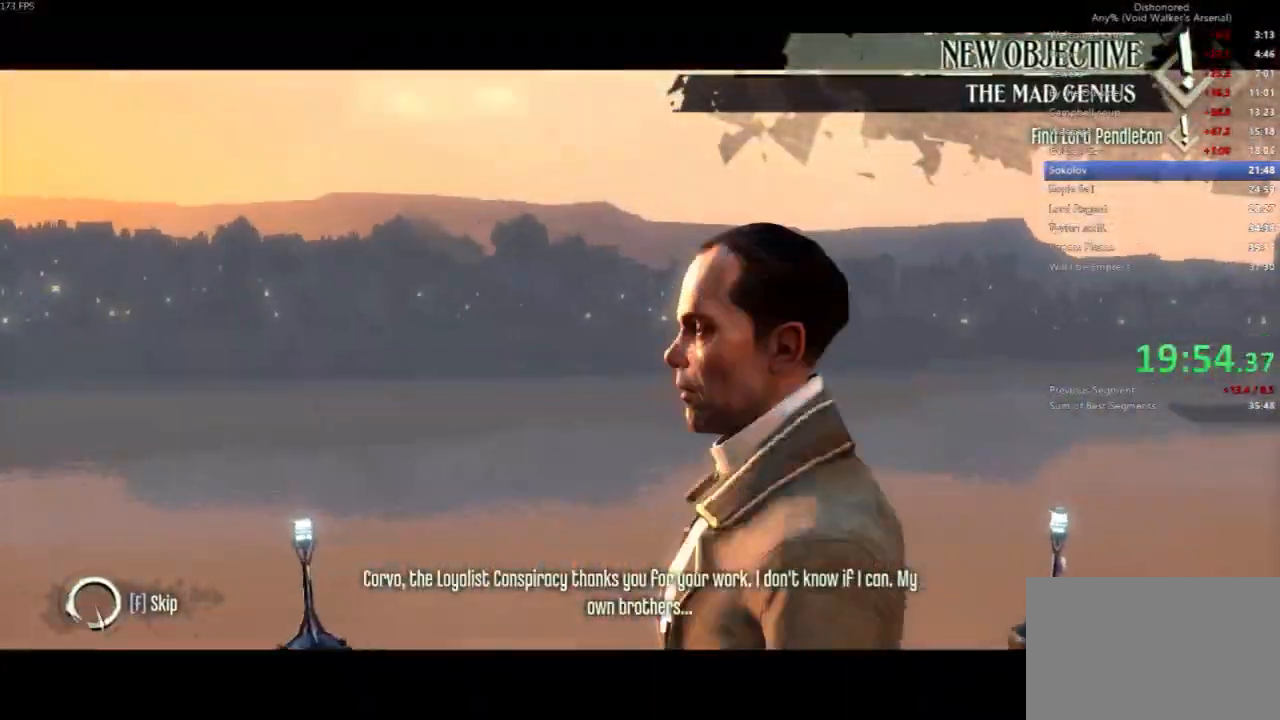
{"keys": ["f"], "mouse": [], "events": []}
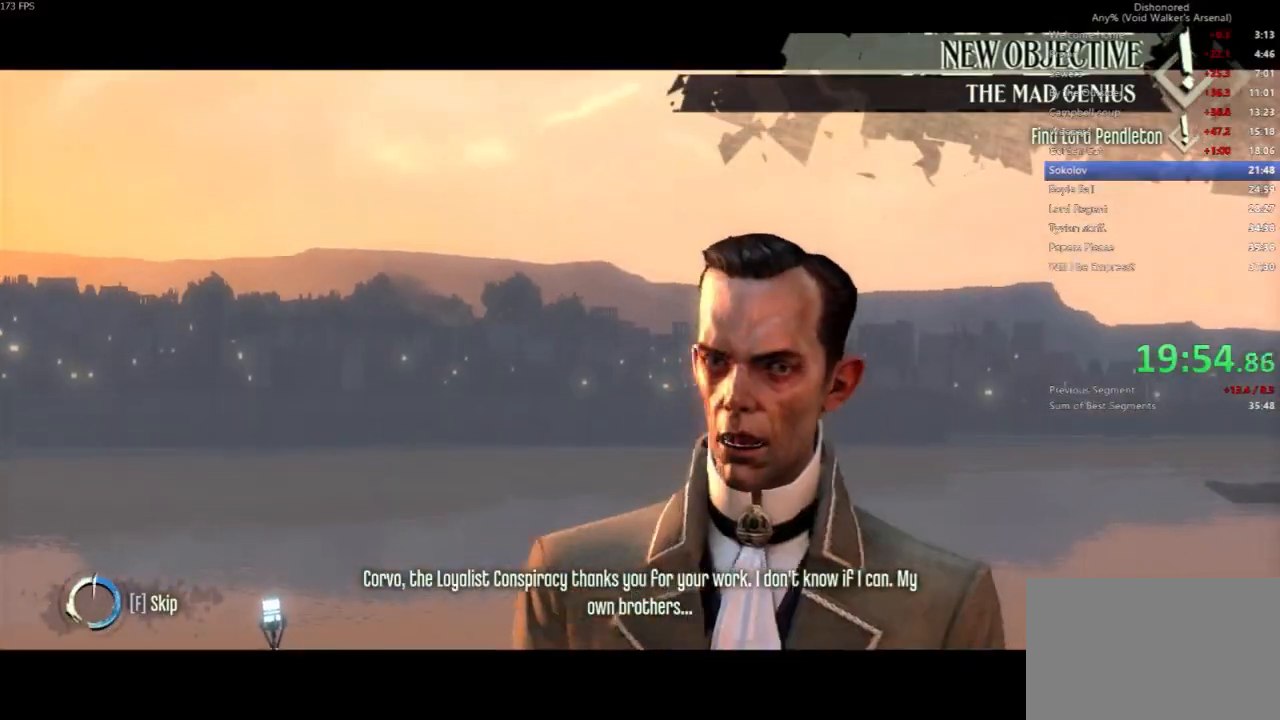
{"keys": ["f", "s"], "mouse": [], "events": [[333, "s", "down"]]}
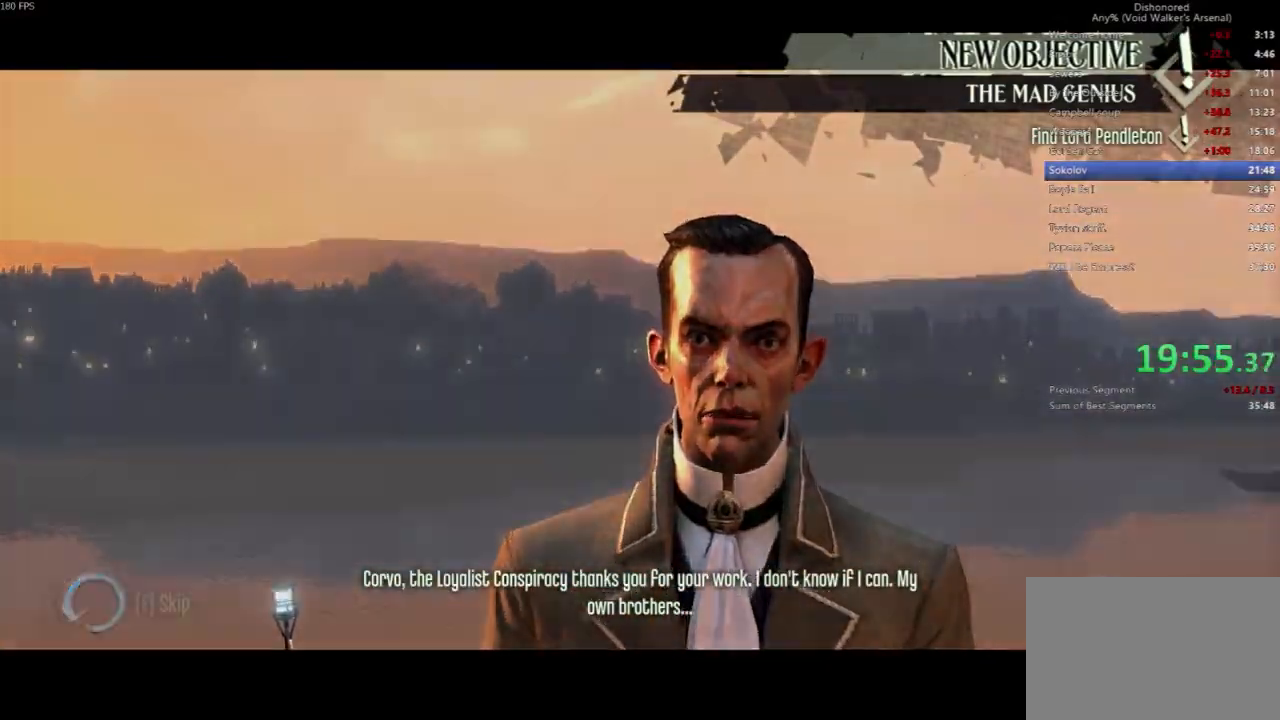
{"keys": ["a", "s", "shift"], "mouse": ["left"], "events": [[133, "mouse_left", "down"], [200, "a", "down"], [233, "mouse_left", "up"], [300, "mouse_left", "down"], [300, "shift", "down"], [367, "mouse_left", "up"], [433, "mouse_left", "down"], [467, "f", "up"]]}
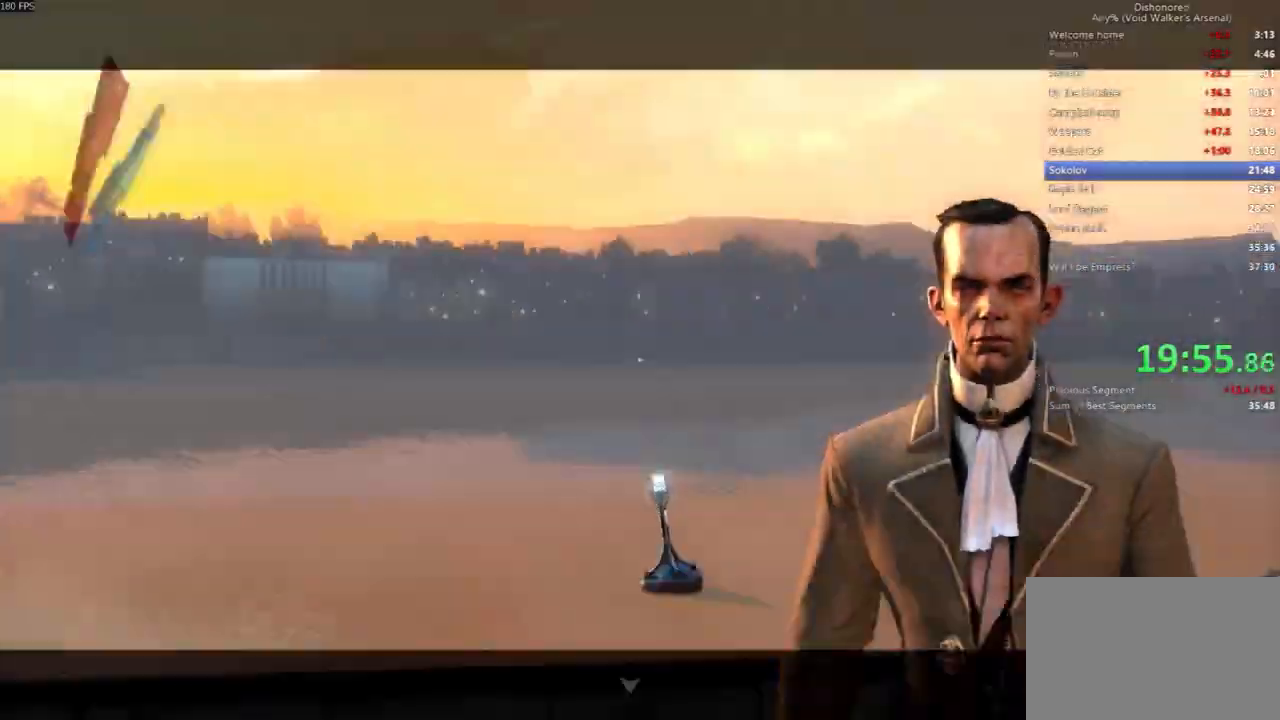
{"keys": ["a", "f", "shift", "w"], "mouse": [], "events": [[33, "mouse_left", "up"], [100, "mouse_left", "down"], [200, "s", "up"], [267, "mouse_left", "up"], [367, "f", "down"], [433, "w", "down"]]}